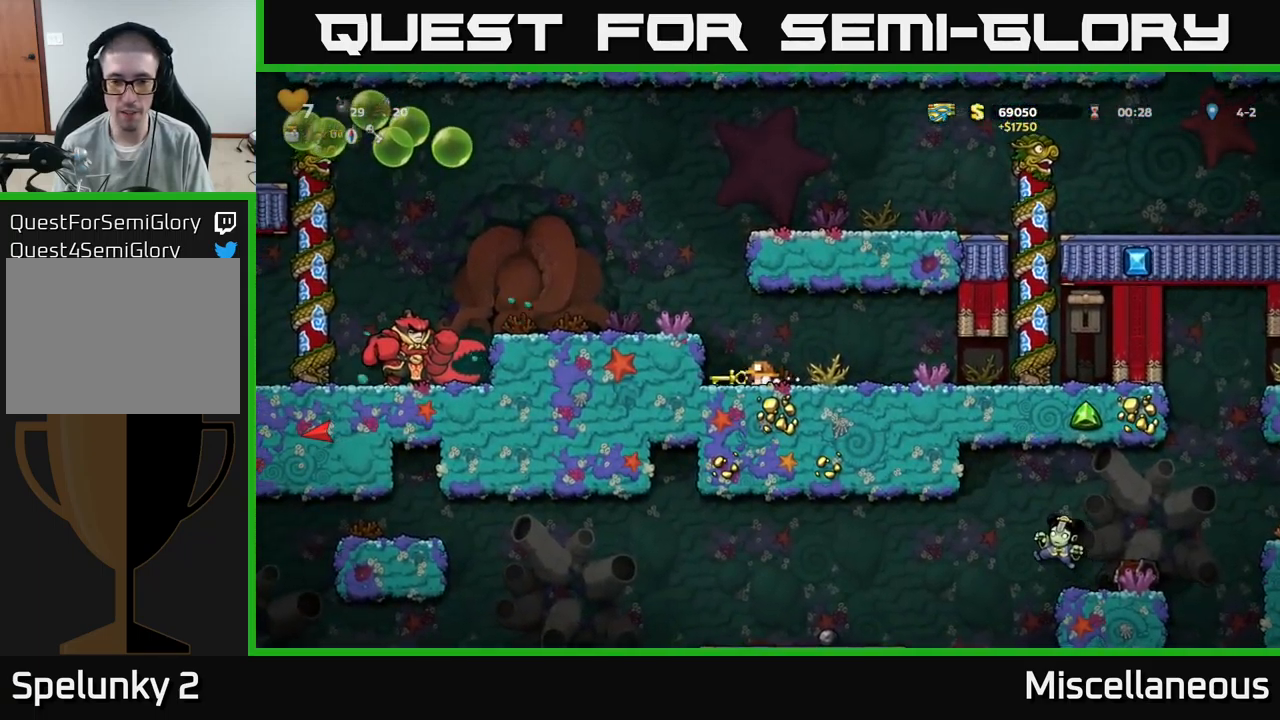
Gameplay with a controller (Xbox layout); each line is a JSON object with the inputs held at the frame after it. "events" lists button and stick changes between this image and that frame as [ms after this image, input, new state], when the widget could be followed in between. Not read: left_stick right_stick.
{"buttons": ["DPAD_RIGHT"], "events": []}
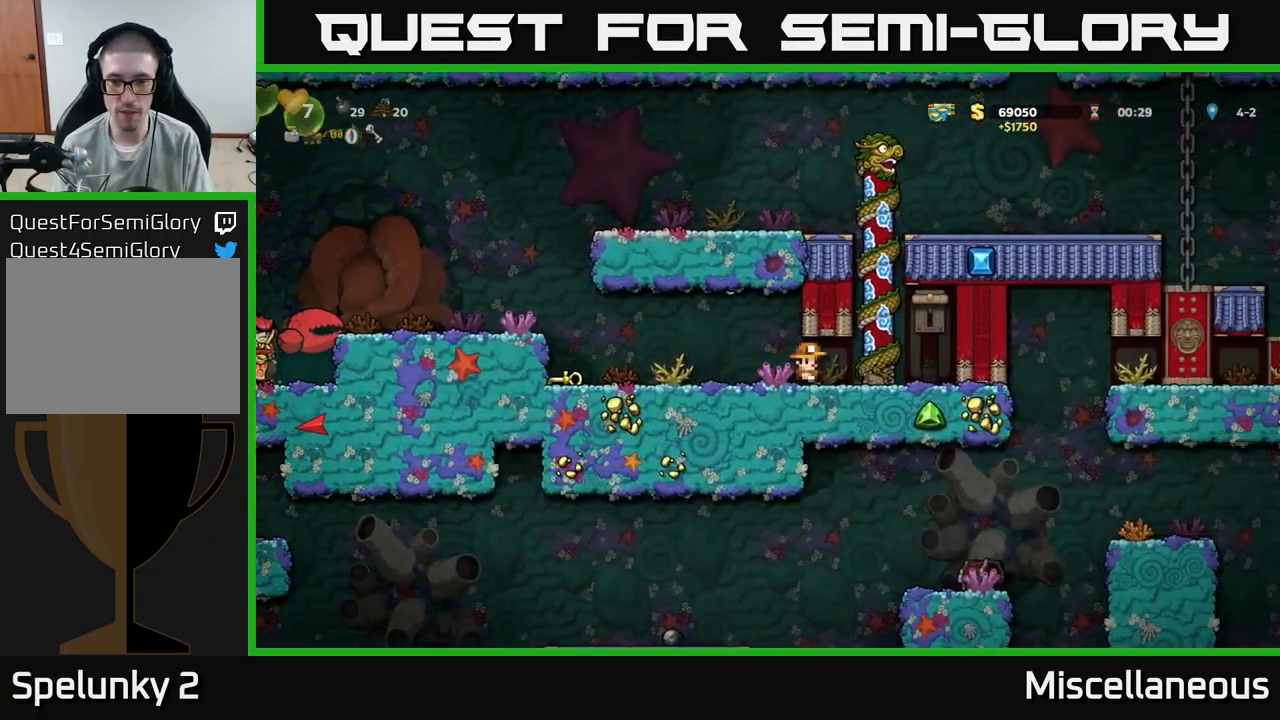
{"buttons": [], "events": [[117, "X", "down"], [167, "A", "down"], [184, "DPAD_RIGHT", "up"], [217, "DPAD_LEFT", "down"], [217, "X", "up"], [250, "A", "up"], [450, "DPAD_LEFT", "up"]]}
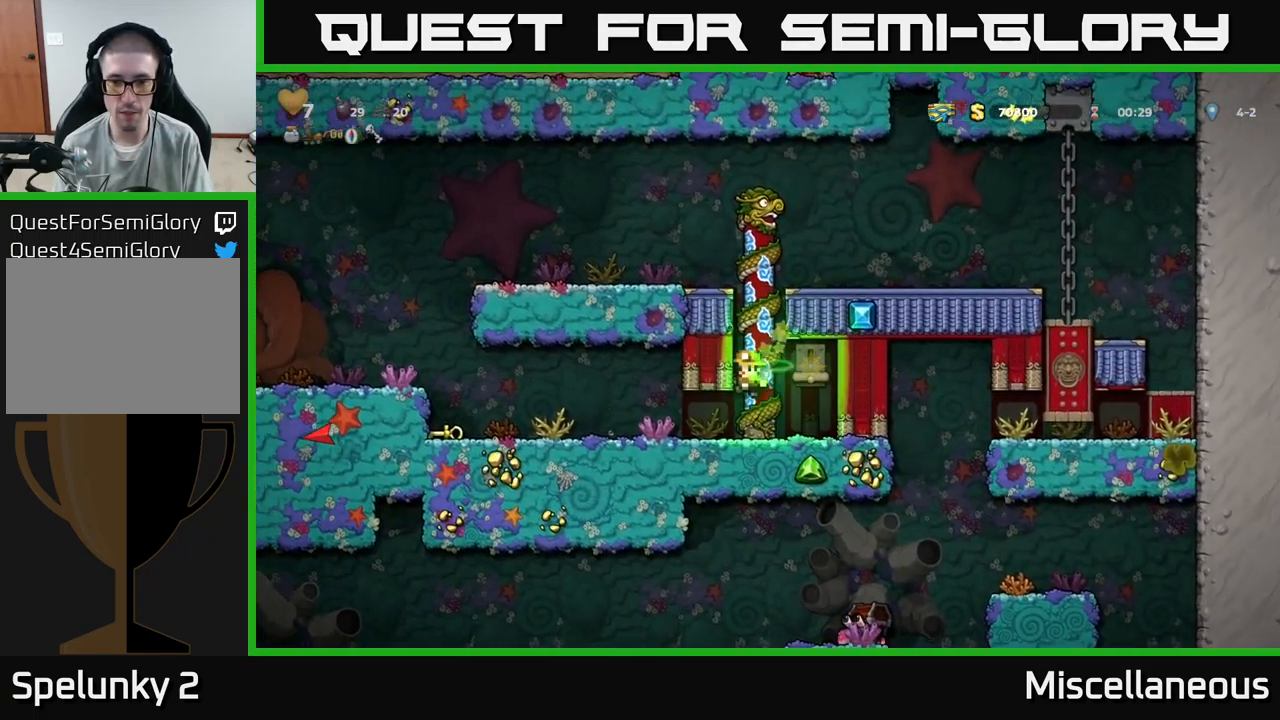
{"buttons": ["DPAD_LEFT"], "events": [[117, "DPAD_LEFT", "down"]]}
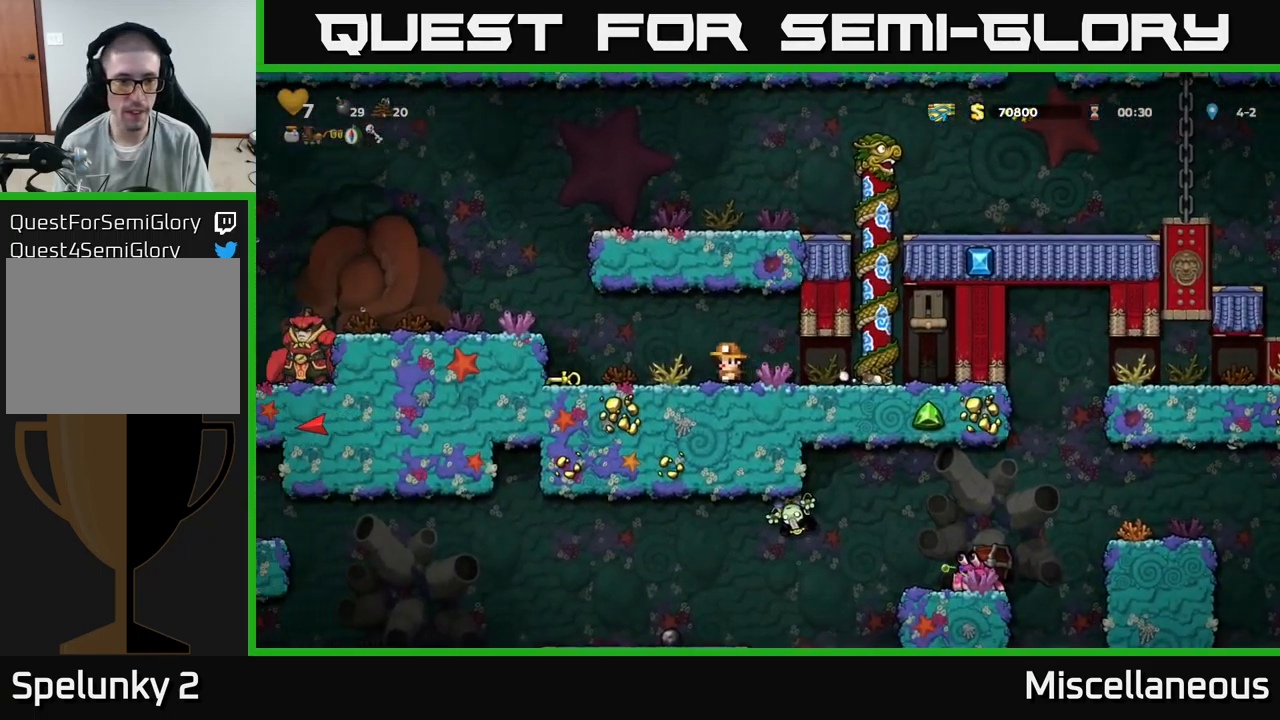
{"buttons": [], "events": [[317, "DPAD_DOWN", "down"], [384, "DPAD_LEFT", "up"], [384, "X", "down"], [500, "DPAD_DOWN", "up"], [500, "X", "up"]]}
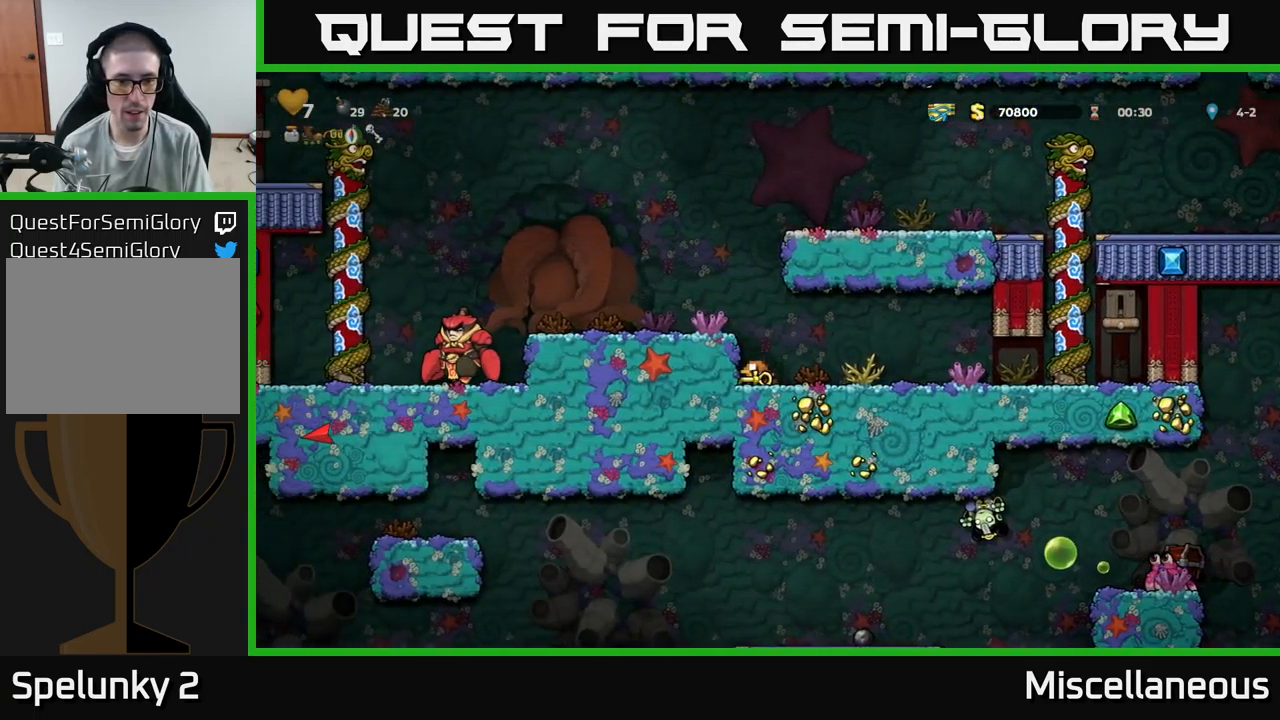
{"buttons": ["A", "DPAD_RIGHT"], "events": [[17, "A", "down"], [67, "DPAD_LEFT", "down"], [167, "A", "up"], [267, "DPAD_LEFT", "up"], [484, "A", "down"], [484, "DPAD_RIGHT", "down"]]}
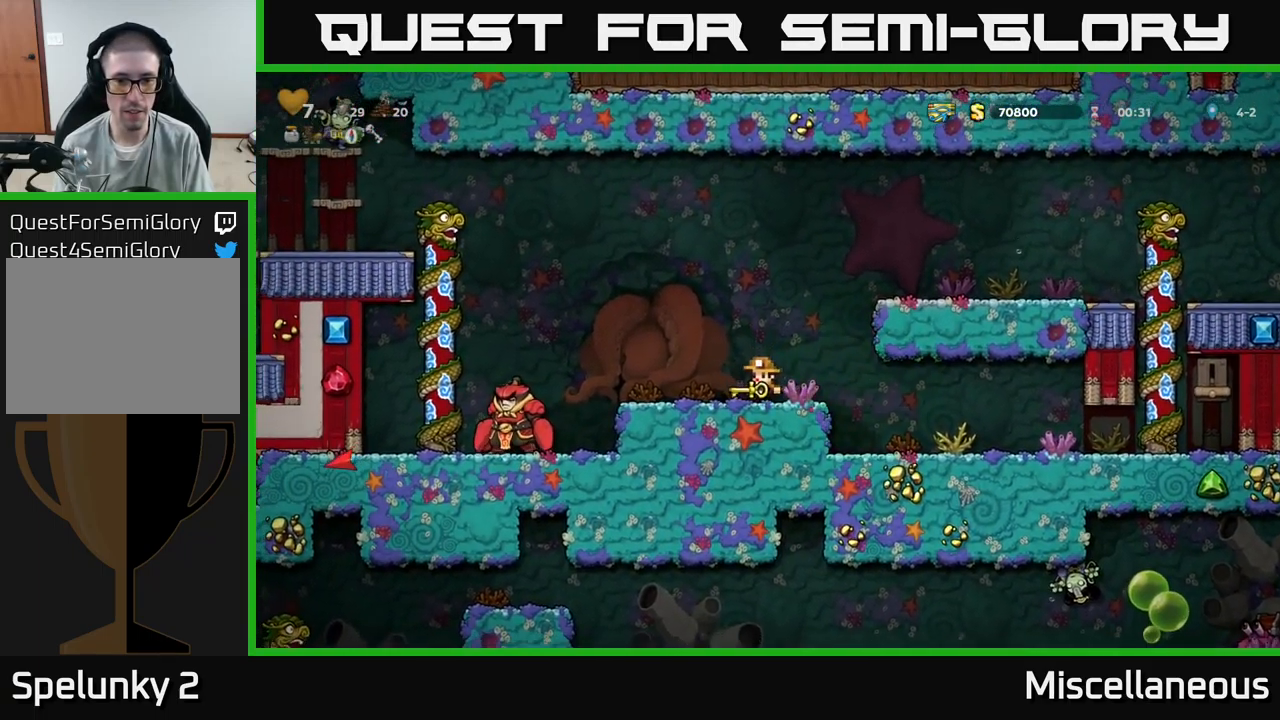
{"buttons": ["DPAD_RIGHT"], "events": [[300, "A", "up"]]}
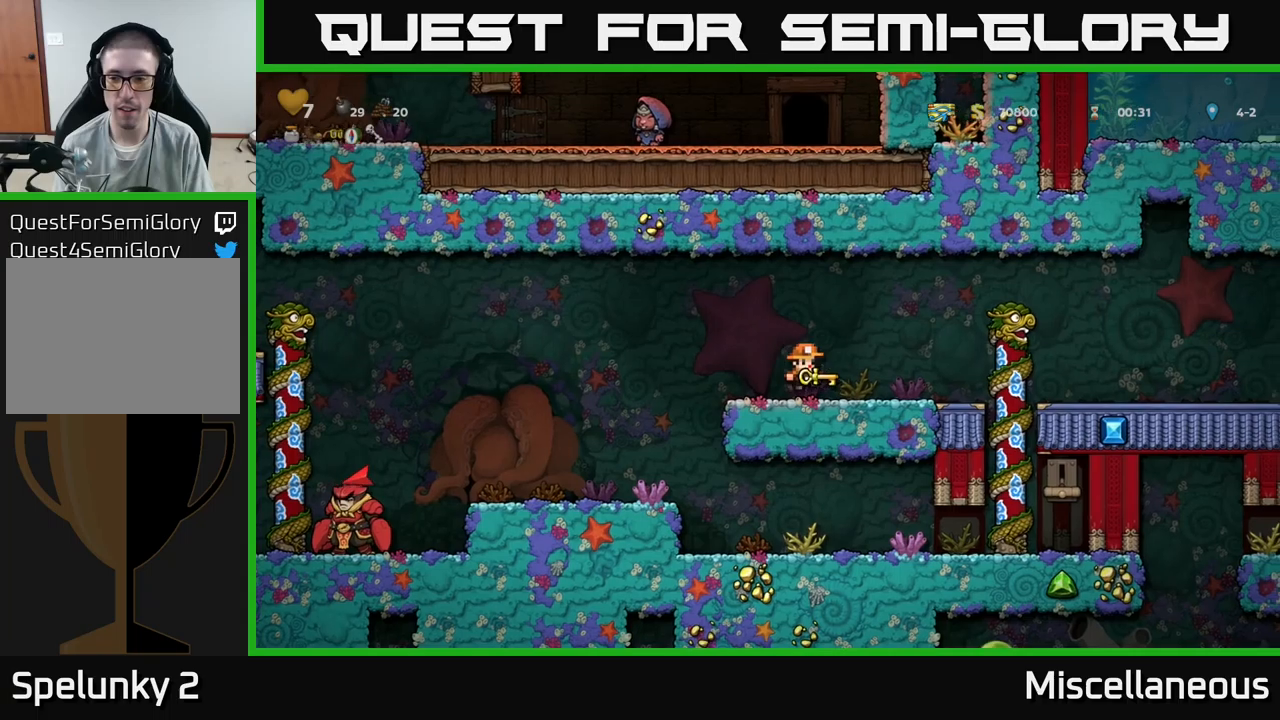
{"buttons": ["DPAD_RIGHT"], "events": []}
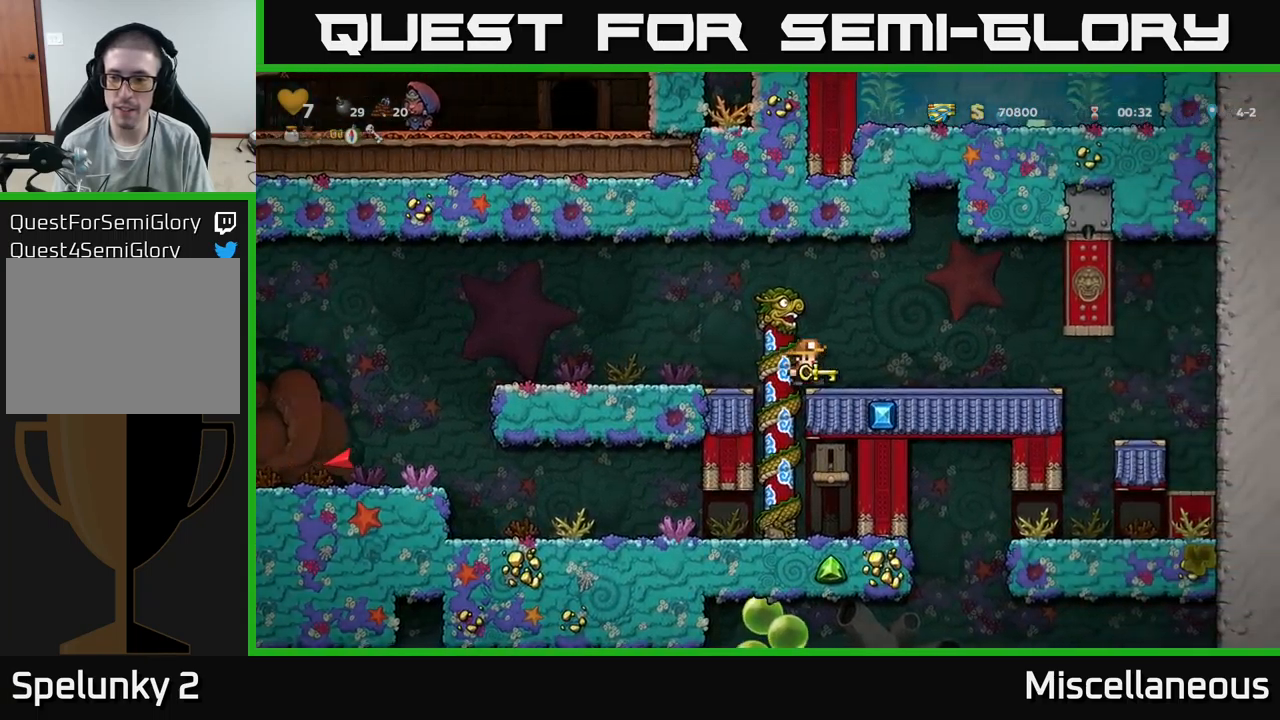
{"buttons": ["DPAD_RIGHT"], "events": []}
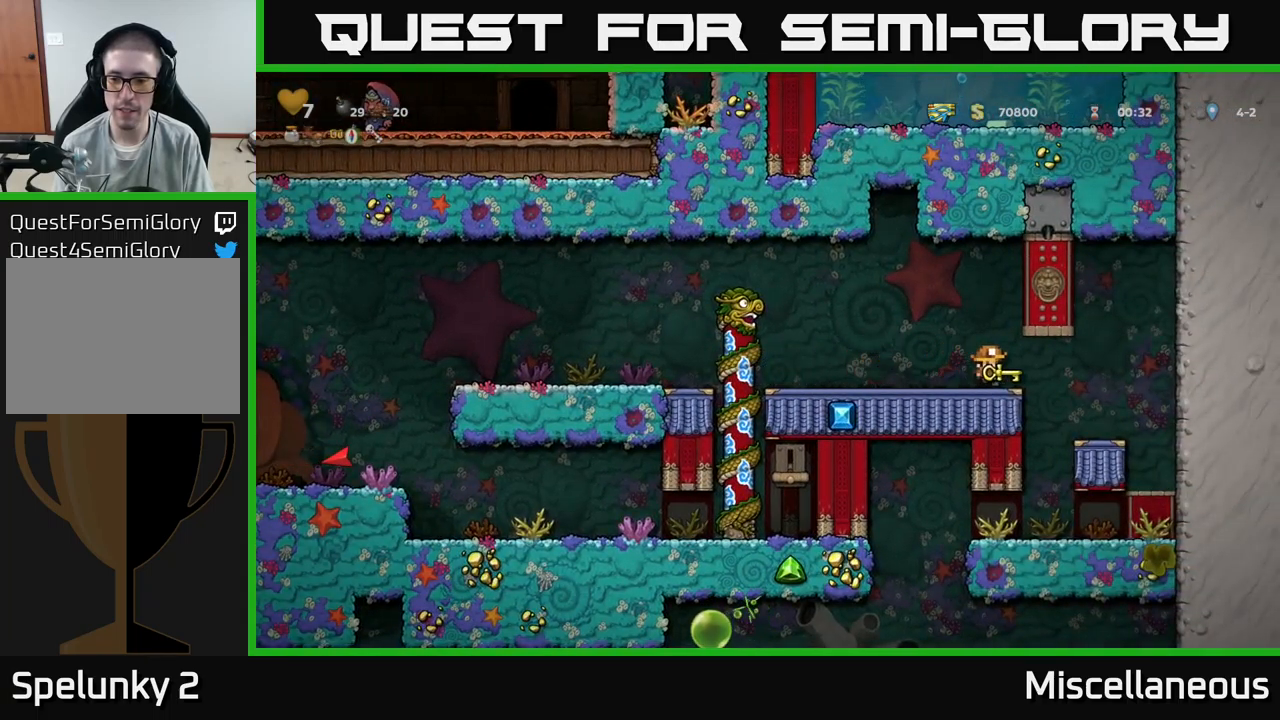
{"buttons": [], "events": [[83, "DPAD_RIGHT", "up"], [200, "DPAD_LEFT", "down"], [366, "DPAD_LEFT", "up"]]}
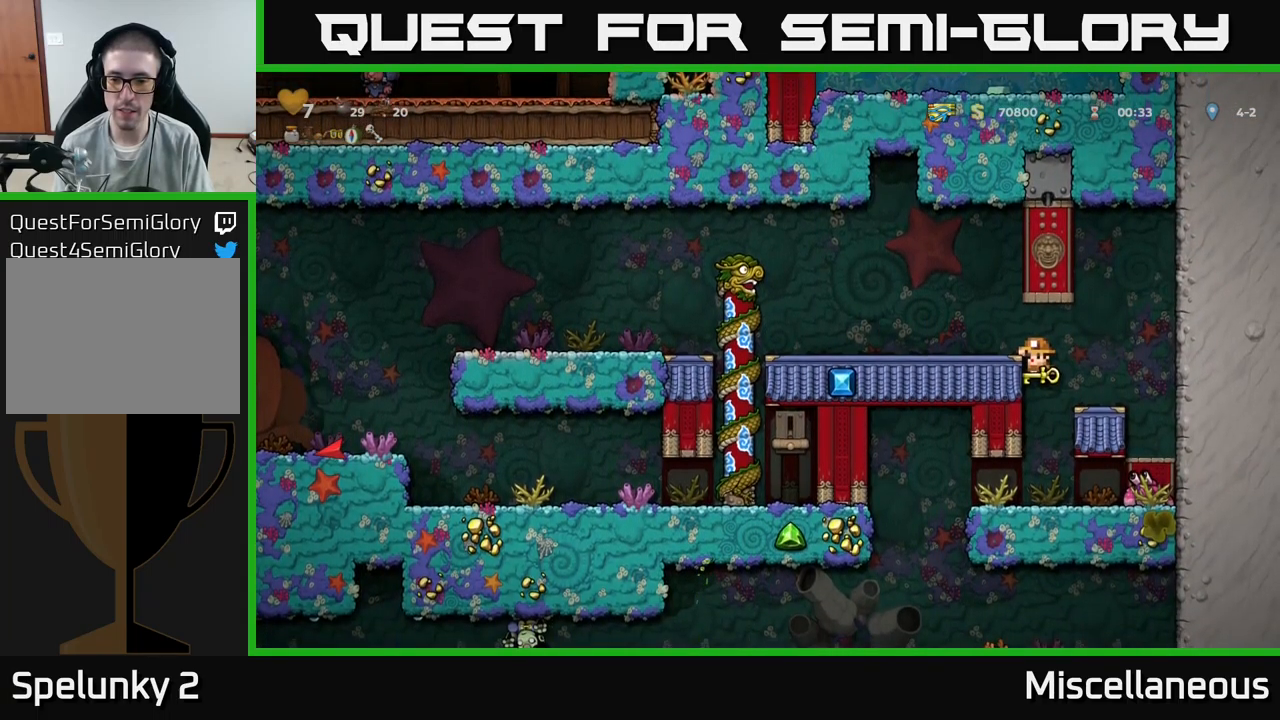
{"buttons": ["A", "DPAD_DOWN"], "events": [[383, "DPAD_DOWN", "down"], [450, "A", "down"]]}
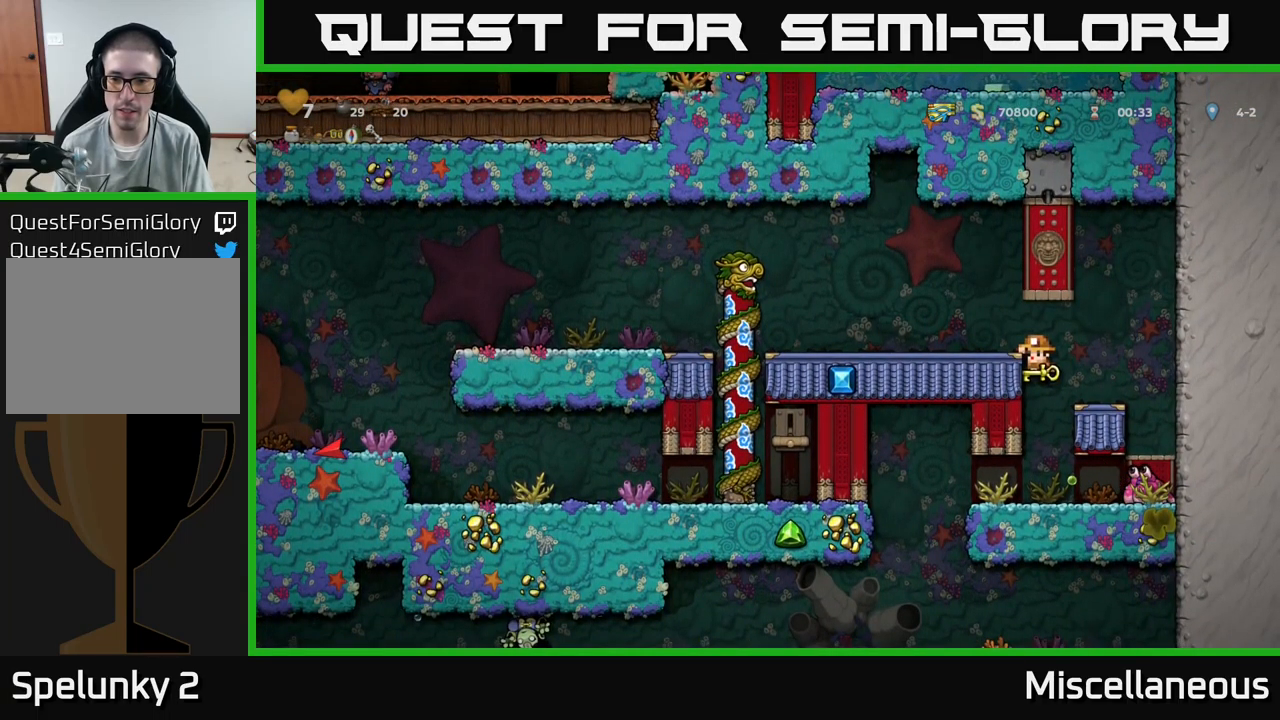
{"buttons": ["DPAD_LEFT"], "events": [[83, "A", "up"], [83, "DPAD_DOWN", "up"], [300, "DPAD_LEFT", "down"]]}
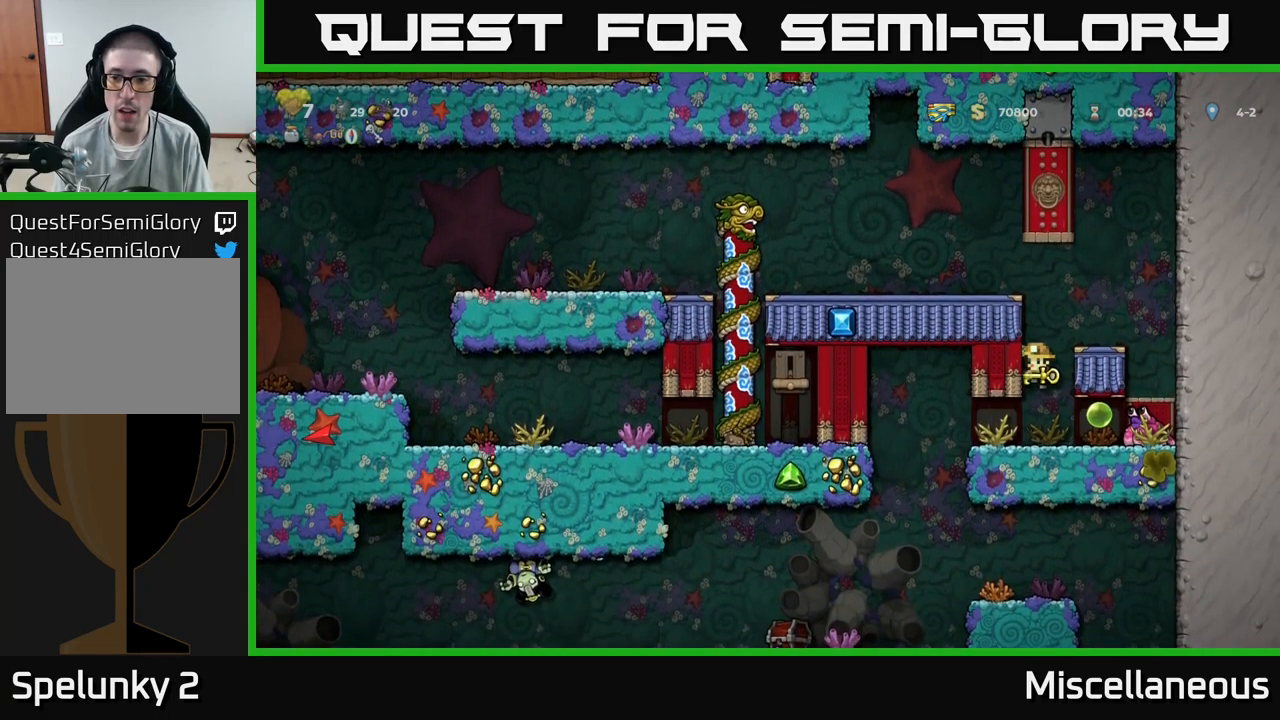
{"buttons": [], "events": [[50, "DPAD_LEFT", "up"], [200, "DPAD_LEFT", "down"], [466, "DPAD_LEFT", "up"]]}
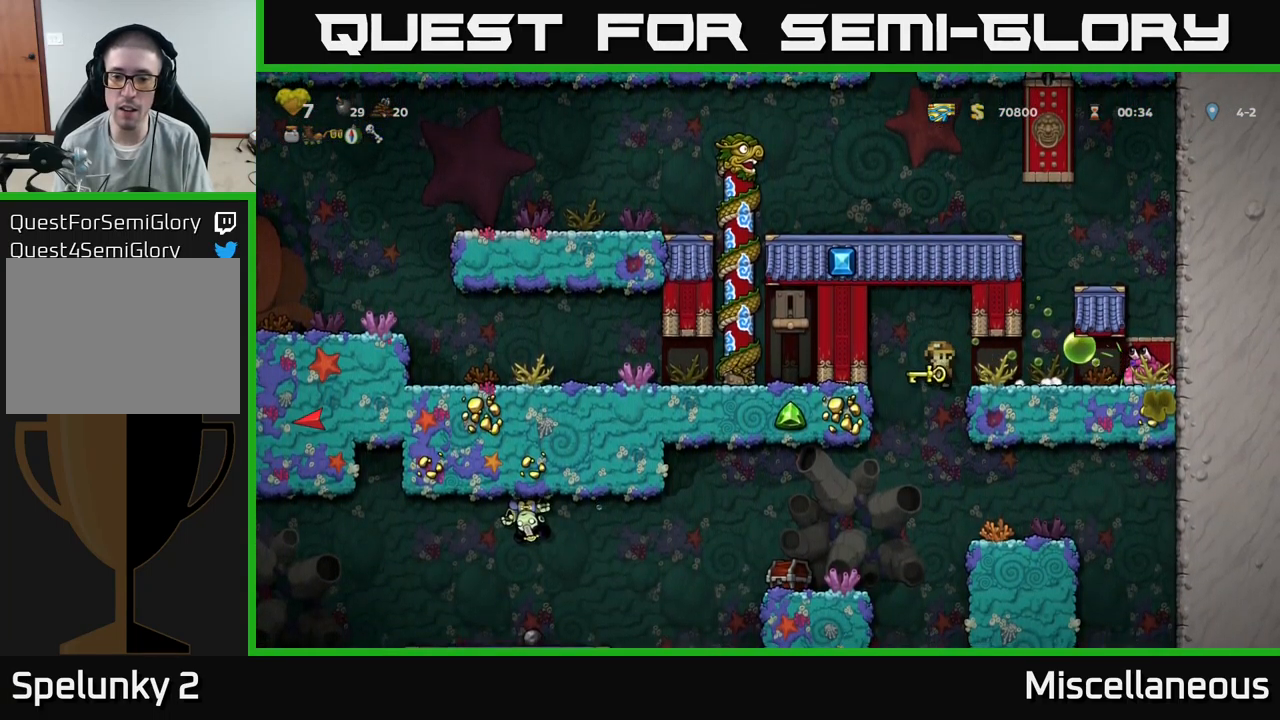
{"buttons": ["A"], "events": [[283, "DPAD_LEFT", "down"], [400, "DPAD_LEFT", "up"], [500, "A", "down"]]}
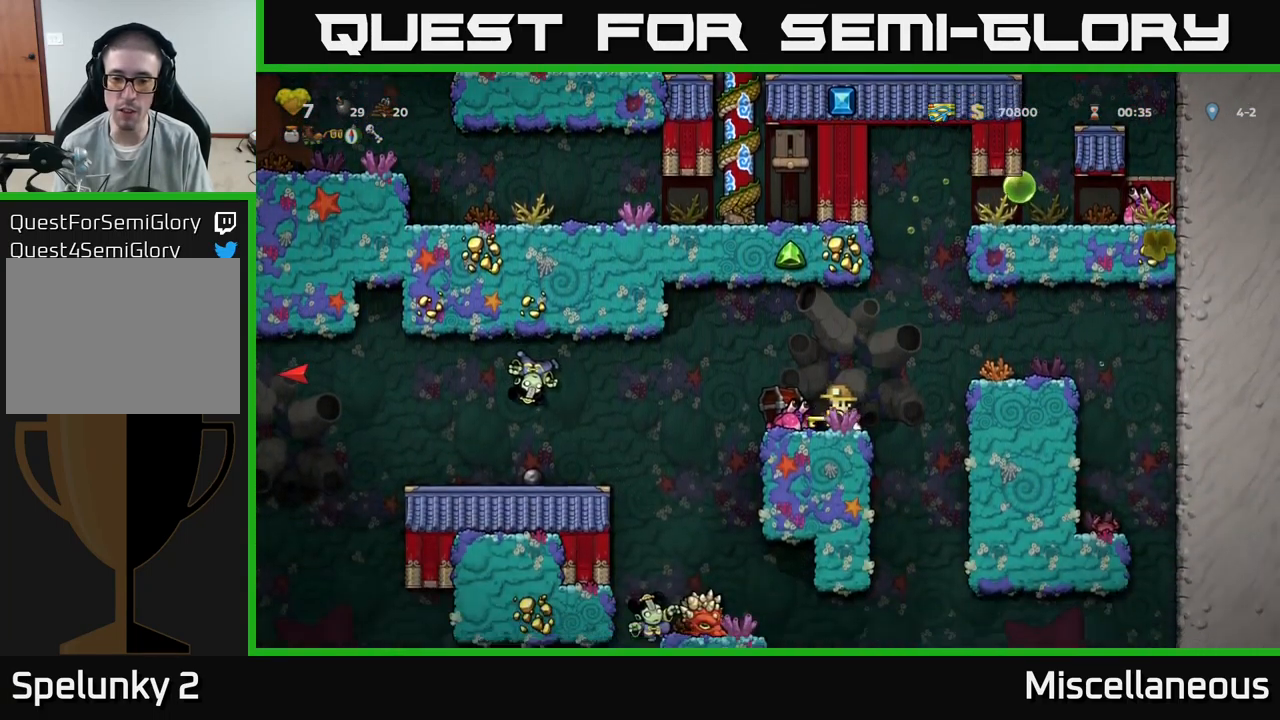
{"buttons": [], "events": [[183, "A", "up"], [300, "DPAD_LEFT", "down"], [366, "DPAD_LEFT", "up"]]}
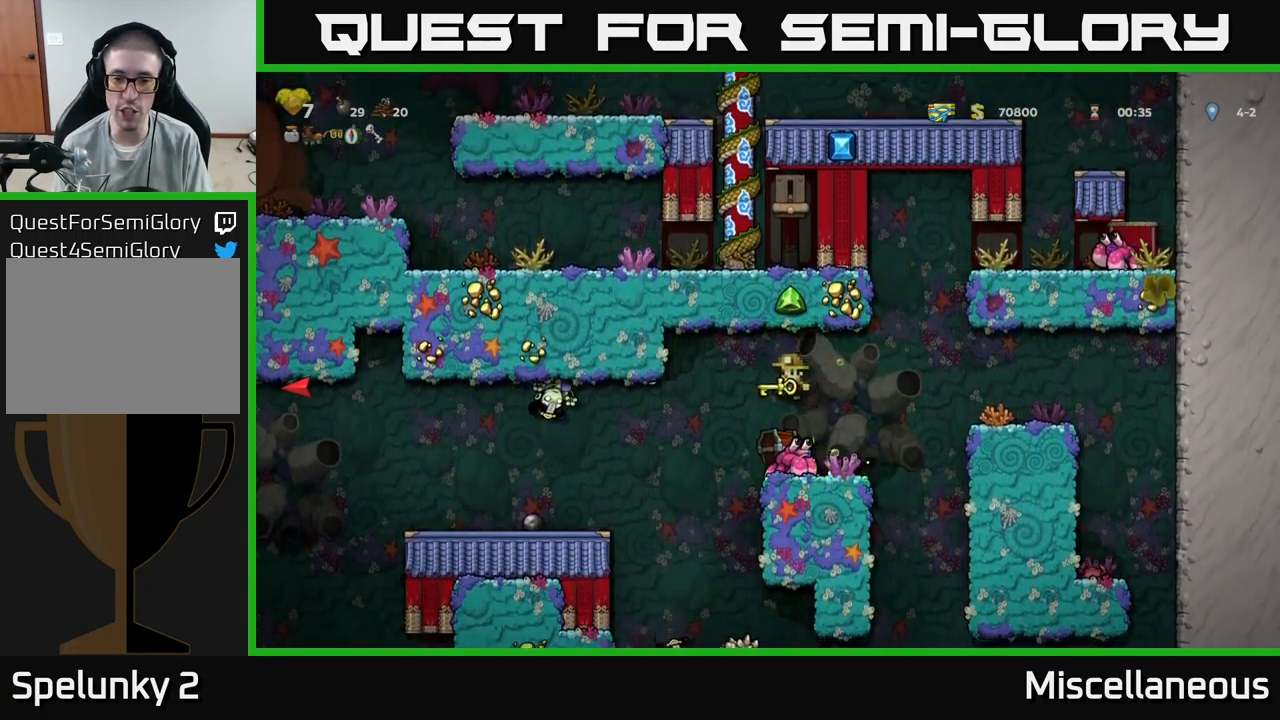
{"buttons": [], "events": []}
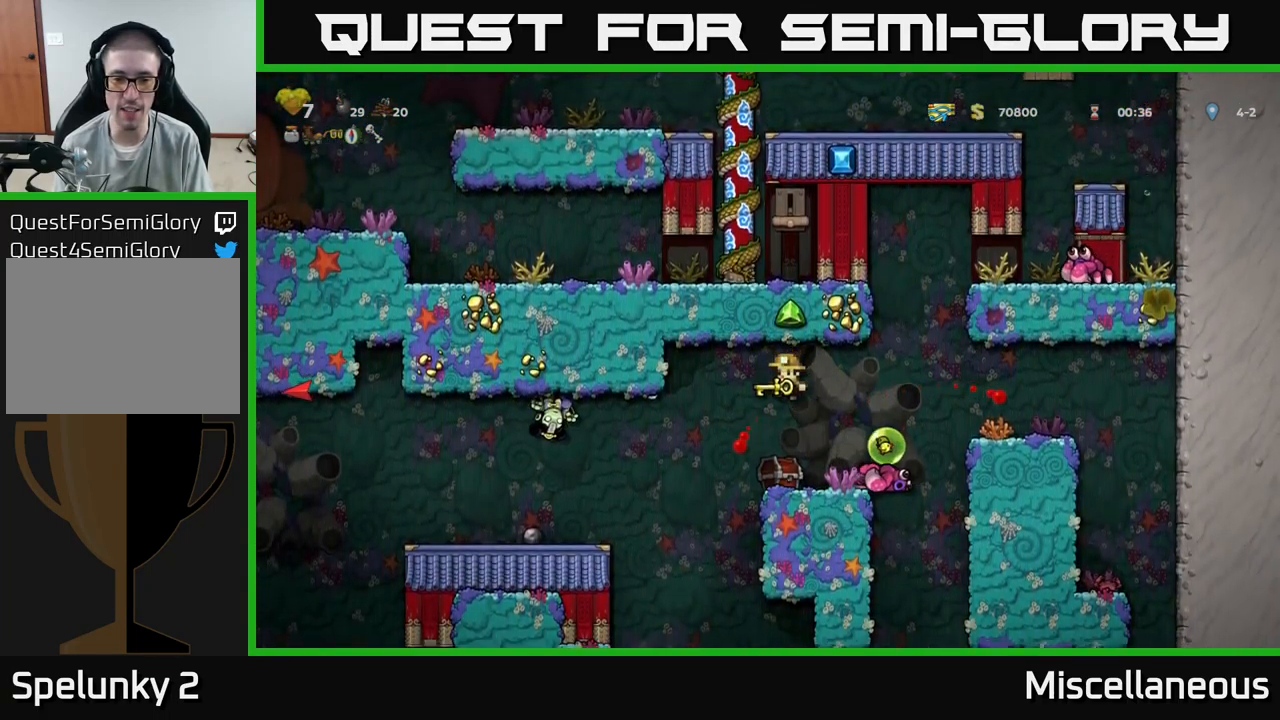
{"buttons": ["DPAD_LEFT"], "events": [[416, "DPAD_LEFT", "down"]]}
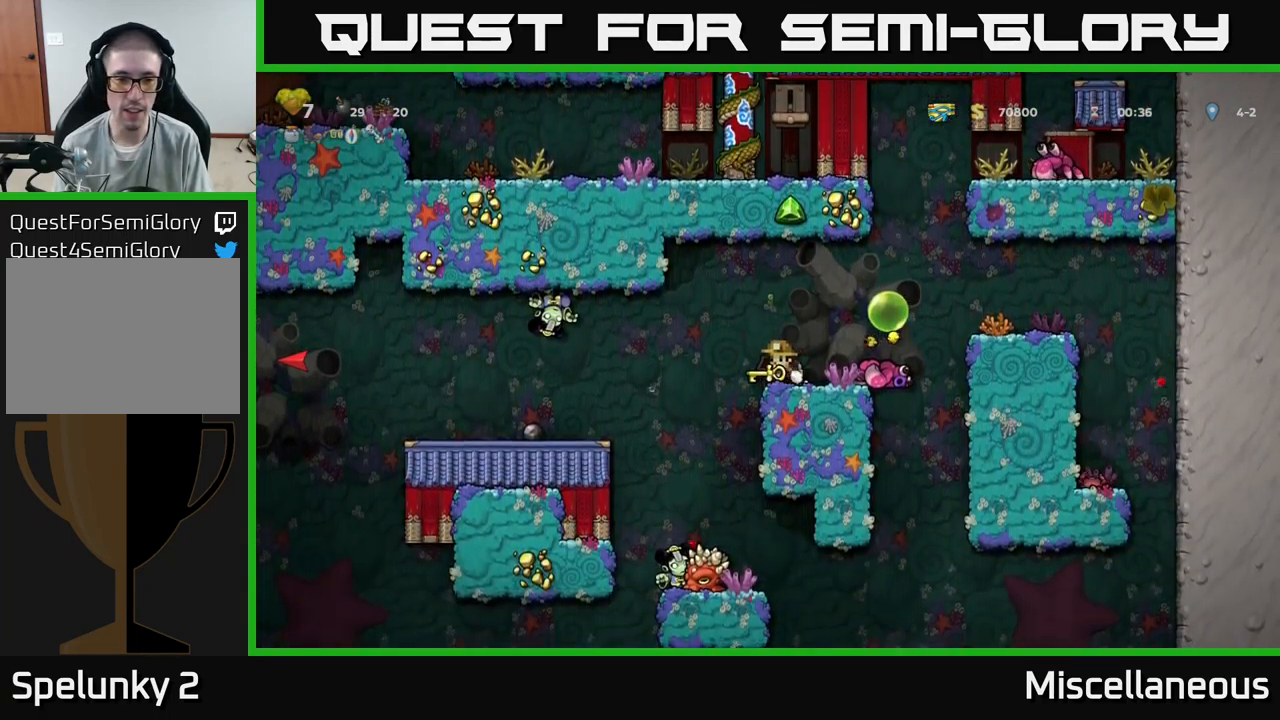
{"buttons": [], "events": [[16, "A", "down"], [117, "A", "up"], [233, "DPAD_LEFT", "up"]]}
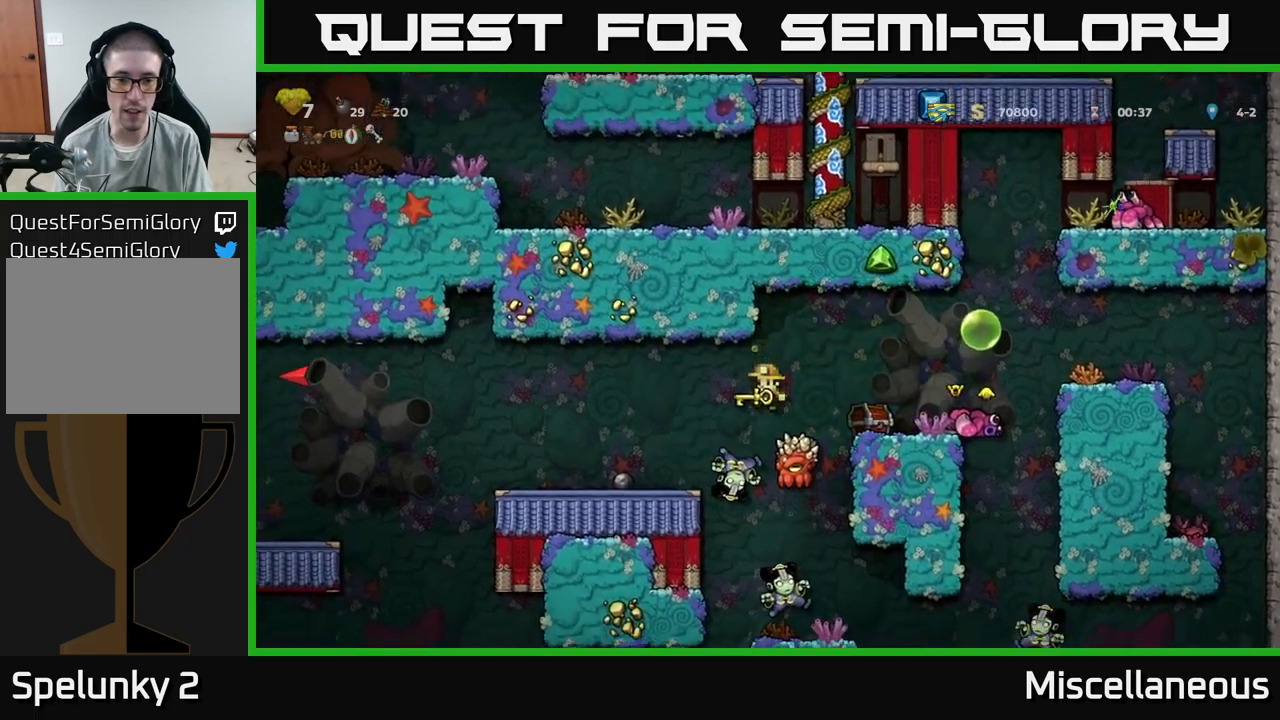
{"buttons": ["DPAD_LEFT"], "events": [[117, "A", "down"], [333, "DPAD_LEFT", "down"], [383, "A", "up"]]}
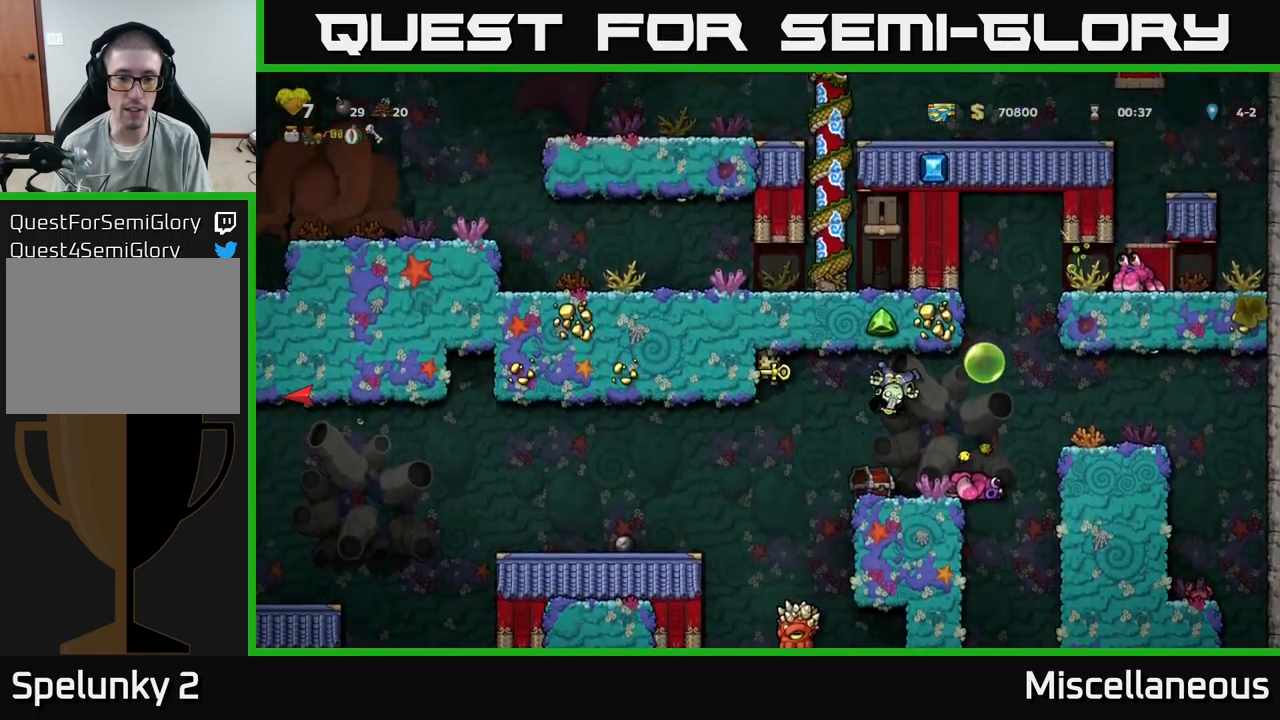
{"buttons": ["DPAD_LEFT"], "events": []}
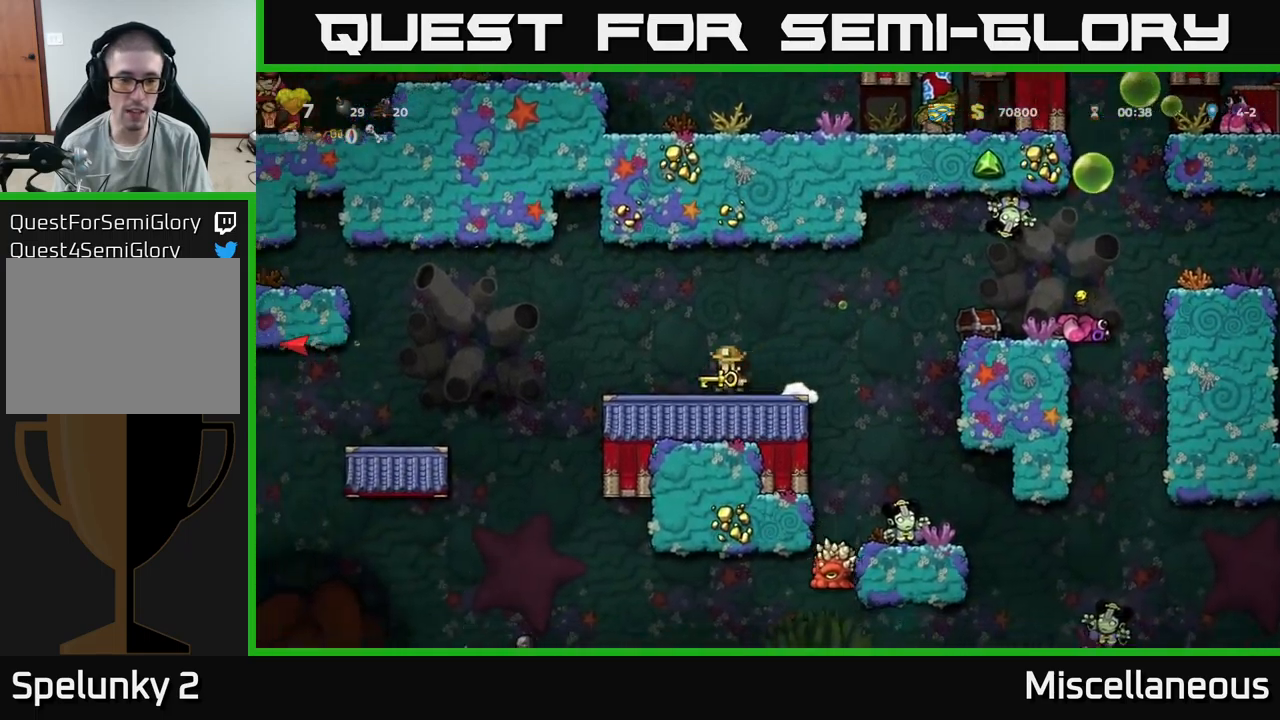
{"buttons": ["DPAD_LEFT"], "events": [[33, "DPAD_LEFT", "up"], [250, "DPAD_LEFT", "down"], [383, "A", "down"], [467, "A", "up"]]}
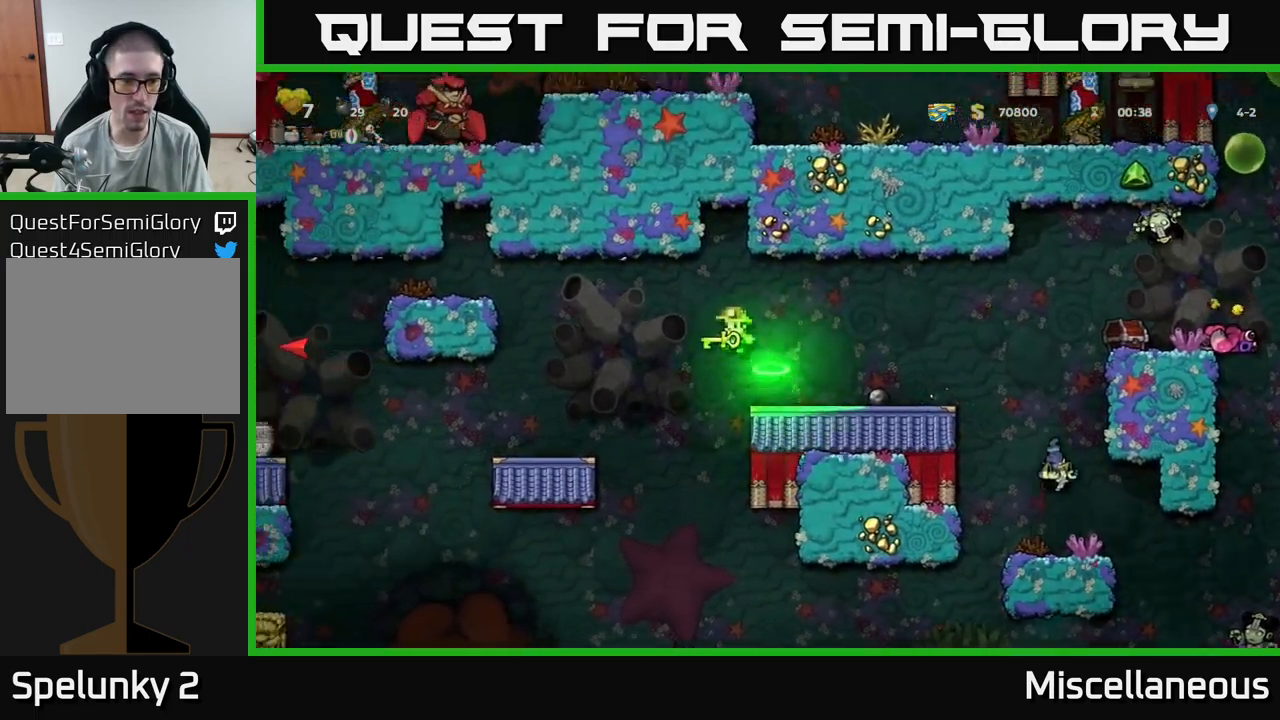
{"buttons": [], "events": [[300, "DPAD_LEFT", "up"]]}
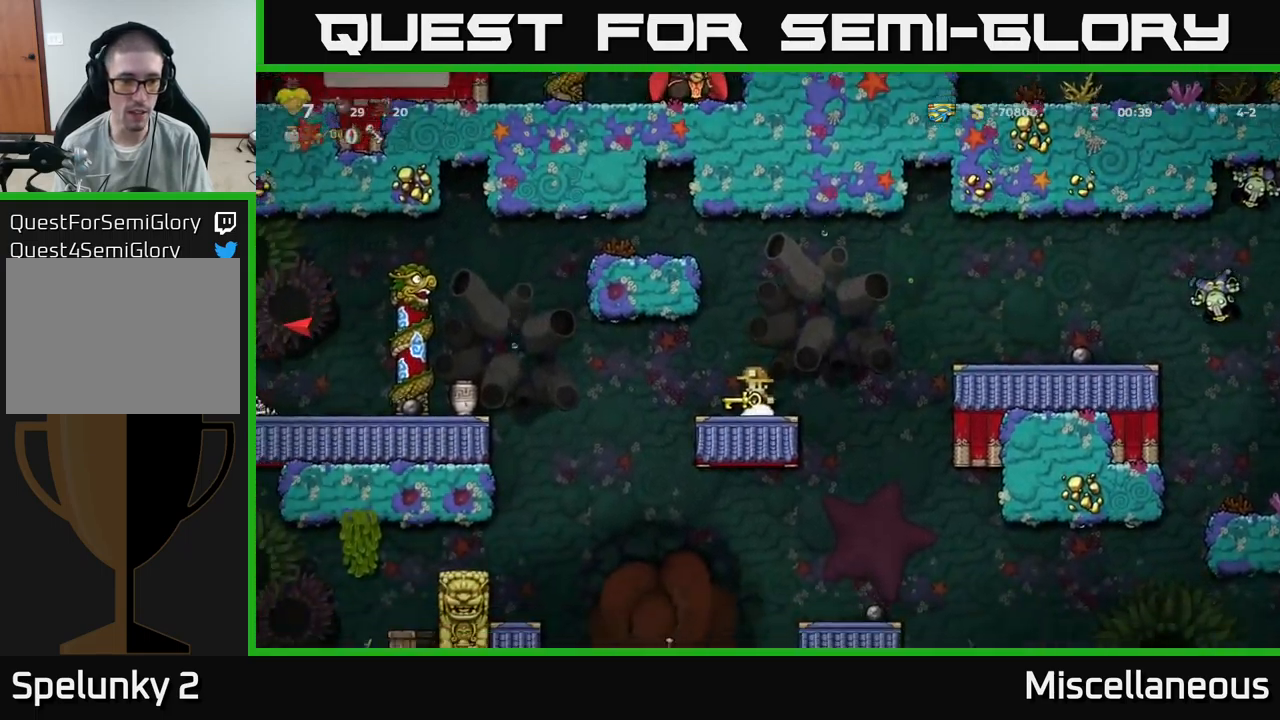
{"buttons": ["A", "DPAD_LEFT"], "events": [[183, "A", "down"], [350, "DPAD_LEFT", "down"]]}
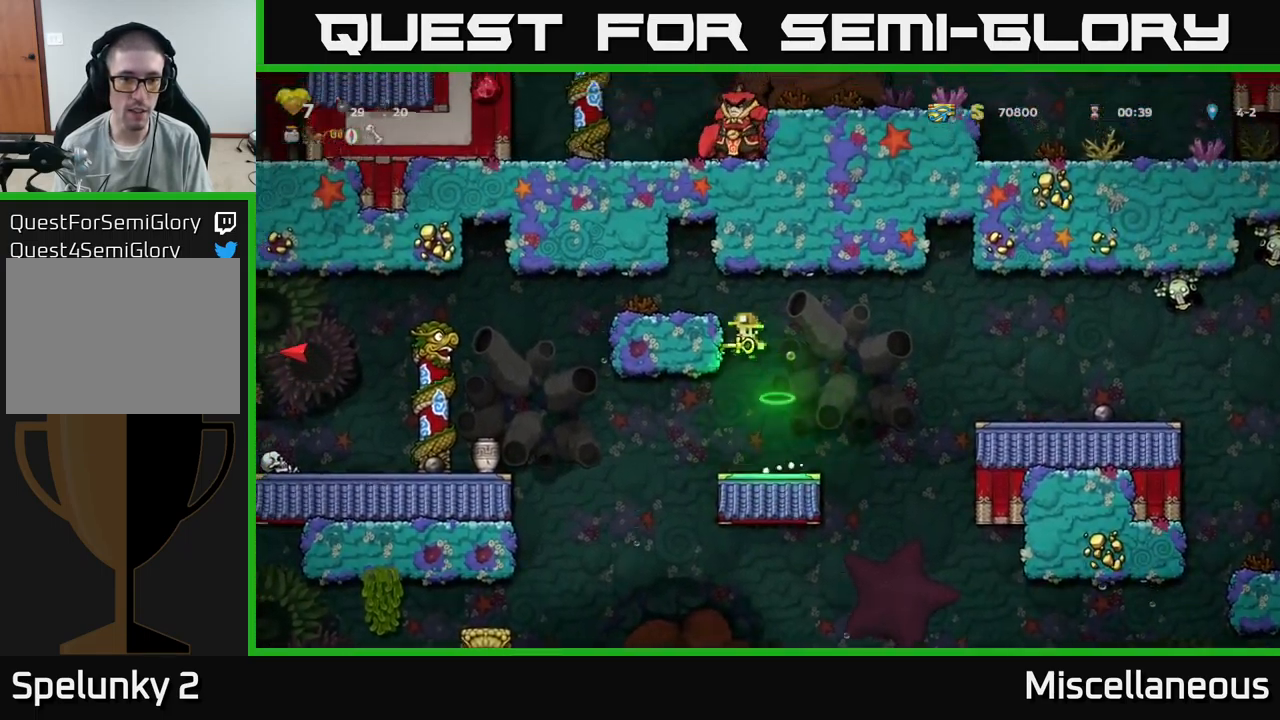
{"buttons": ["DPAD_LEFT"], "events": [[117, "A", "up"], [217, "A", "down"], [317, "A", "up"]]}
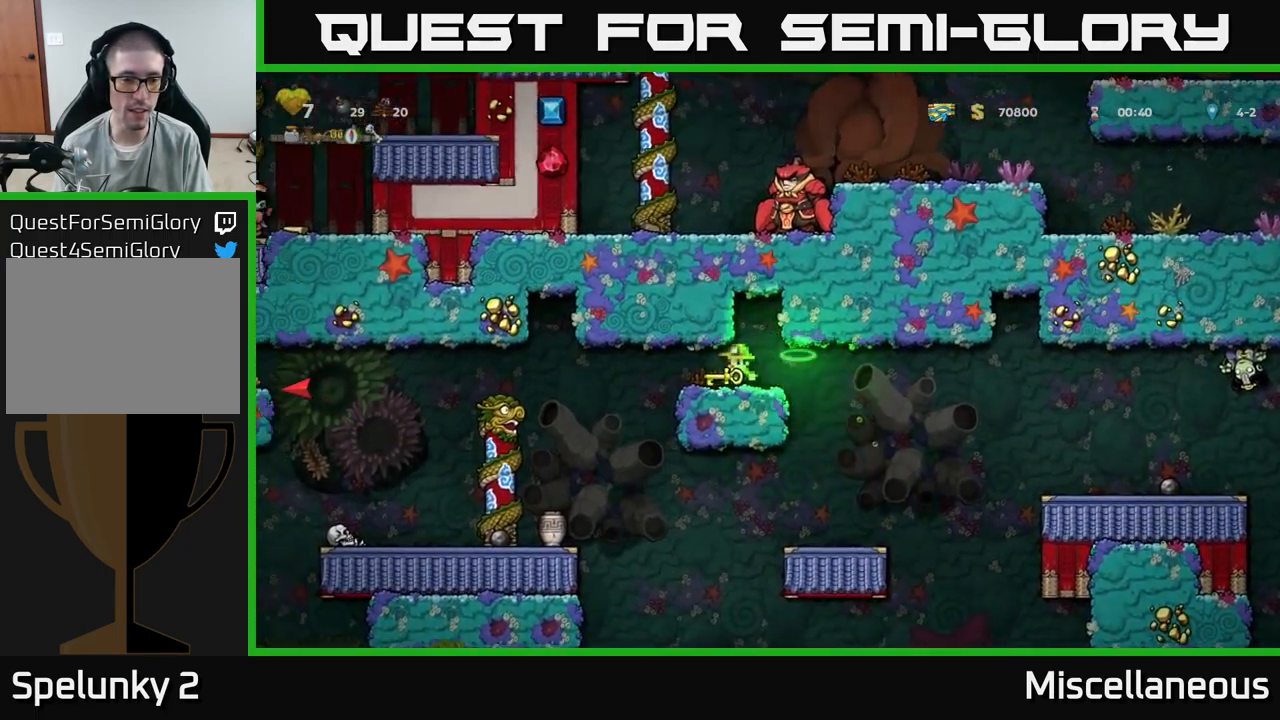
{"buttons": ["DPAD_LEFT"], "events": []}
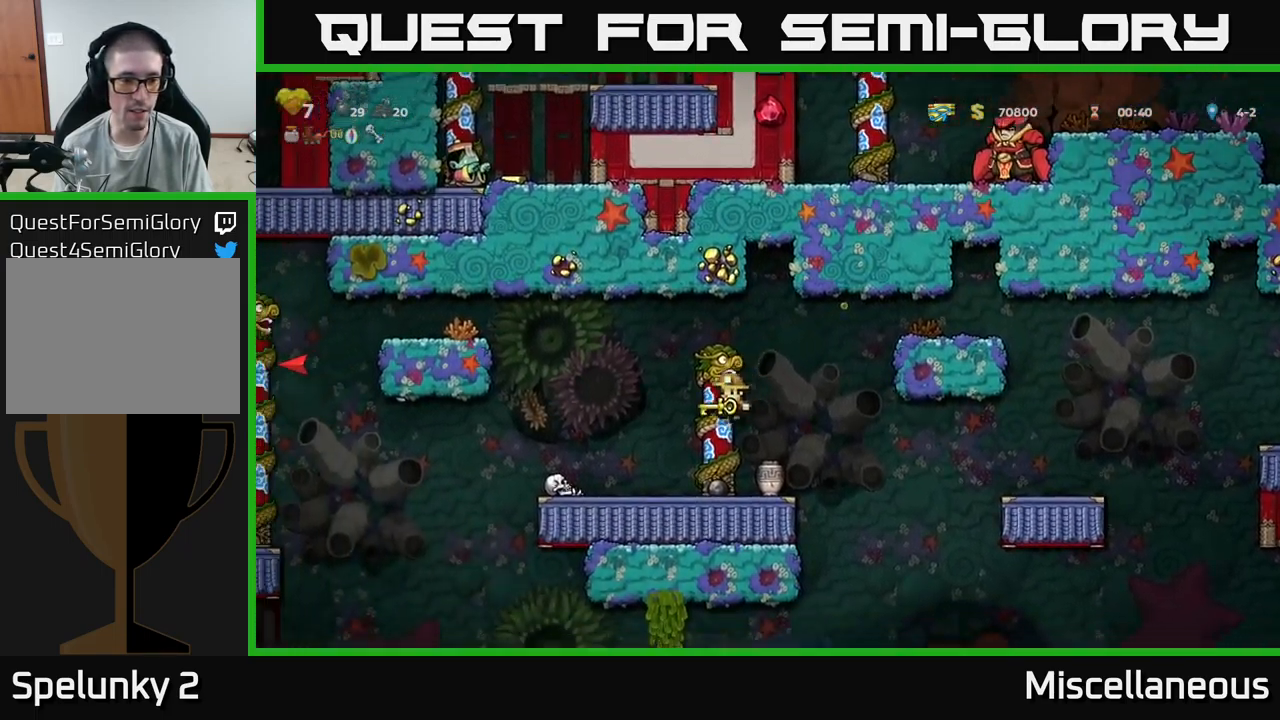
{"buttons": ["A", "DPAD_LEFT"], "events": [[33, "DPAD_LEFT", "up"], [183, "DPAD_LEFT", "down"], [300, "A", "down"]]}
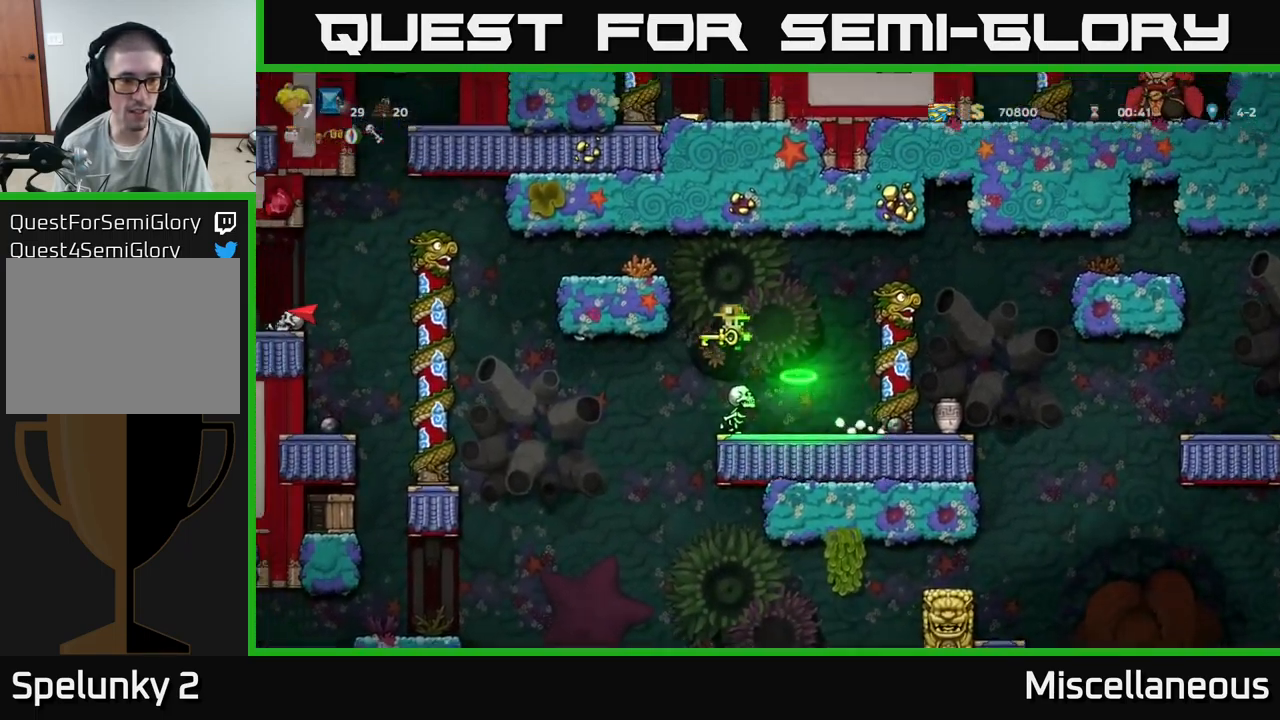
{"buttons": ["A", "DPAD_LEFT"], "events": [[283, "A", "up"], [400, "A", "down"]]}
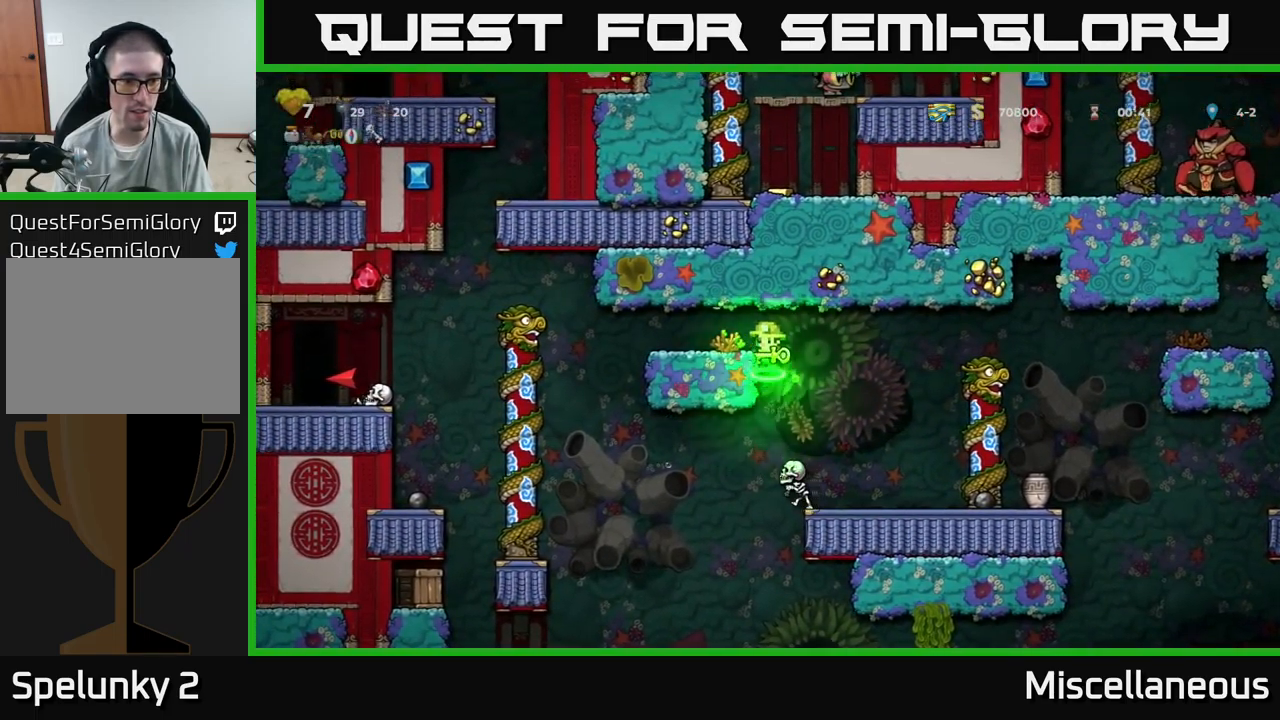
{"buttons": ["DPAD_LEFT"], "events": [[50, "A", "up"]]}
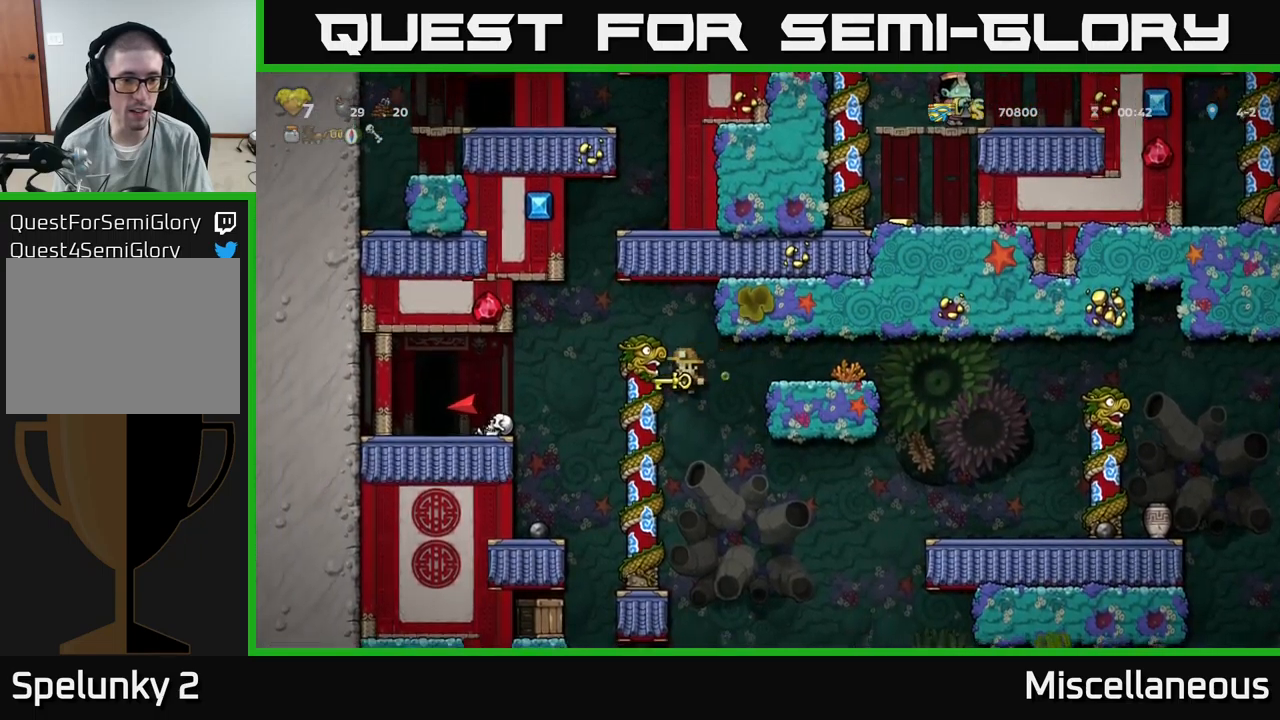
{"buttons": ["DPAD_LEFT"], "events": [[34, "DPAD_UP", "down"], [150, "A", "down"], [200, "DPAD_UP", "up"], [334, "A", "up"]]}
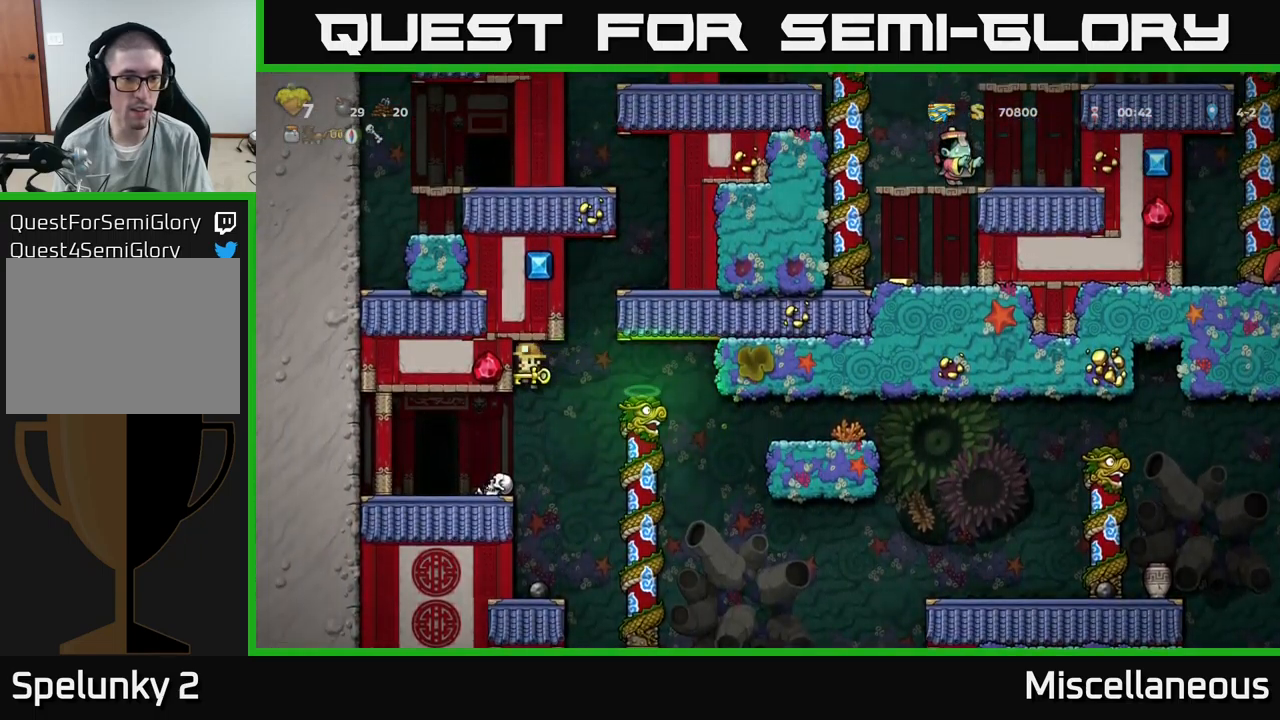
{"buttons": ["X", "DPAD_DOWN"], "events": [[234, "DPAD_LEFT", "up"], [434, "DPAD_DOWN", "down"], [484, "X", "down"]]}
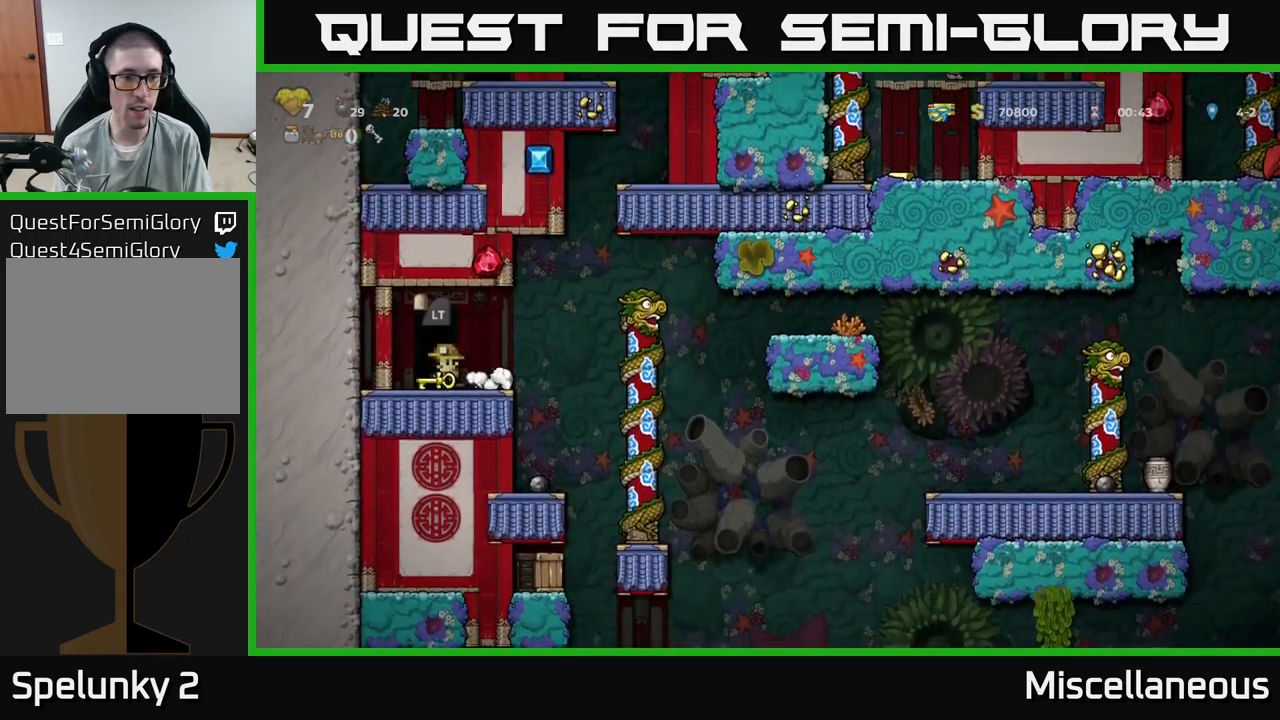
{"buttons": ["DPAD_LEFT"], "events": [[84, "X", "up"], [100, "DPAD_DOWN", "up"], [184, "DPAD_RIGHT", "down"], [400, "DPAD_RIGHT", "up"], [484, "DPAD_LEFT", "down"]]}